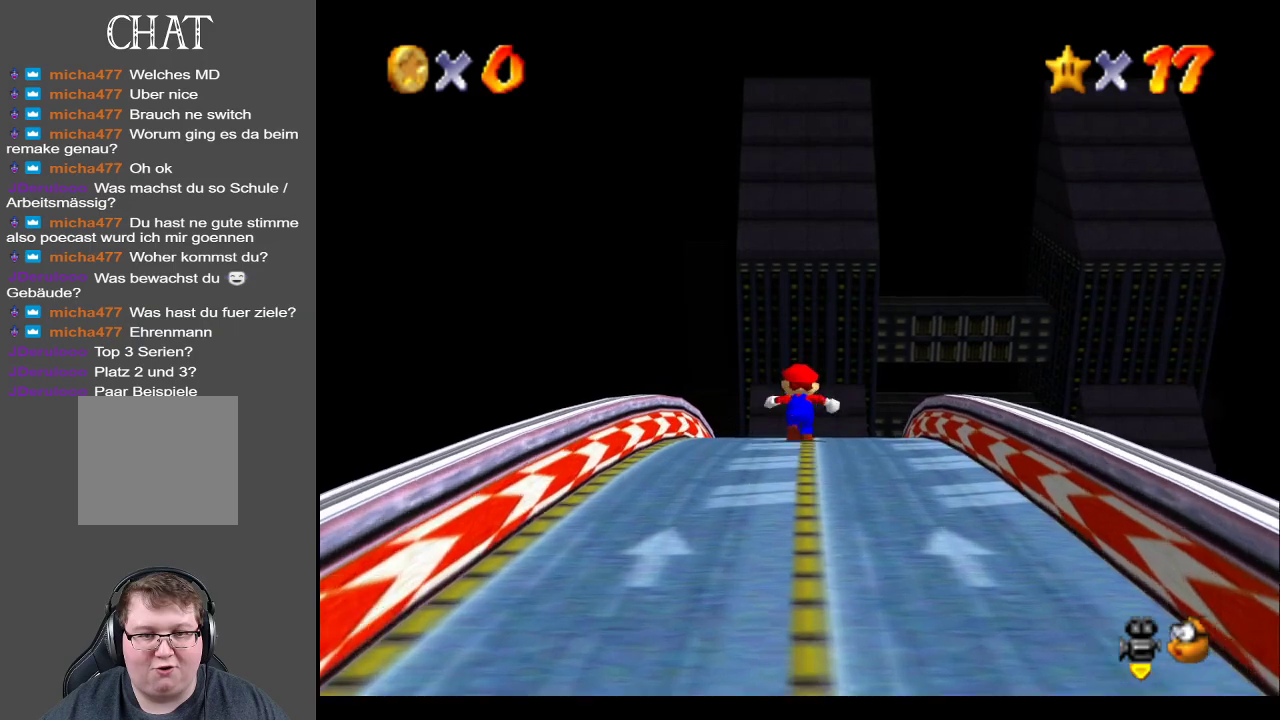
Gameplay with a controller (Xbox layout); each line is a JSON object with the inputs held at the frame after it. "events" lists button and stick changes between this image and that frame as [ms after this image, input, new state], when the widget could be followed in between. Not read: L3 R3.
{"buttons": [], "left_stick": "up-left", "right_stick": "center", "events": [[117, "Y", "down"], [200, "Y", "up"], [450, "left_stick", "up-left"]]}
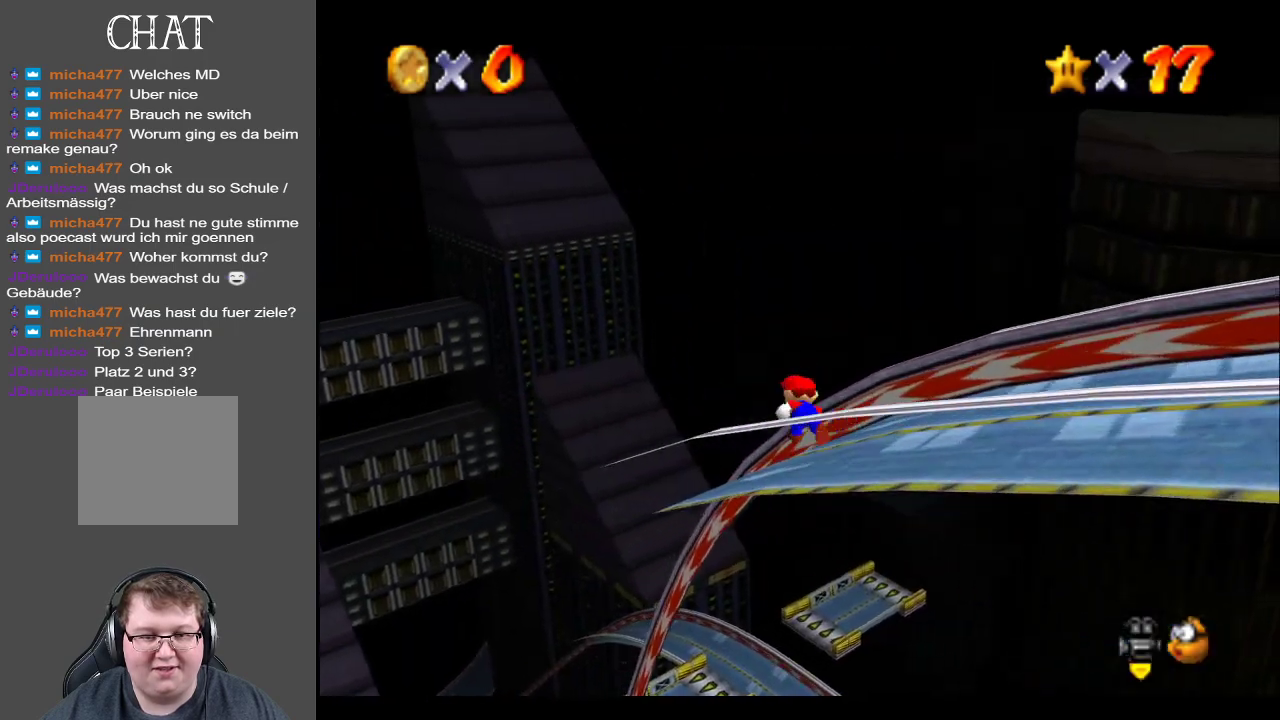
{"buttons": [], "left_stick": "up-left", "right_stick": "center", "events": []}
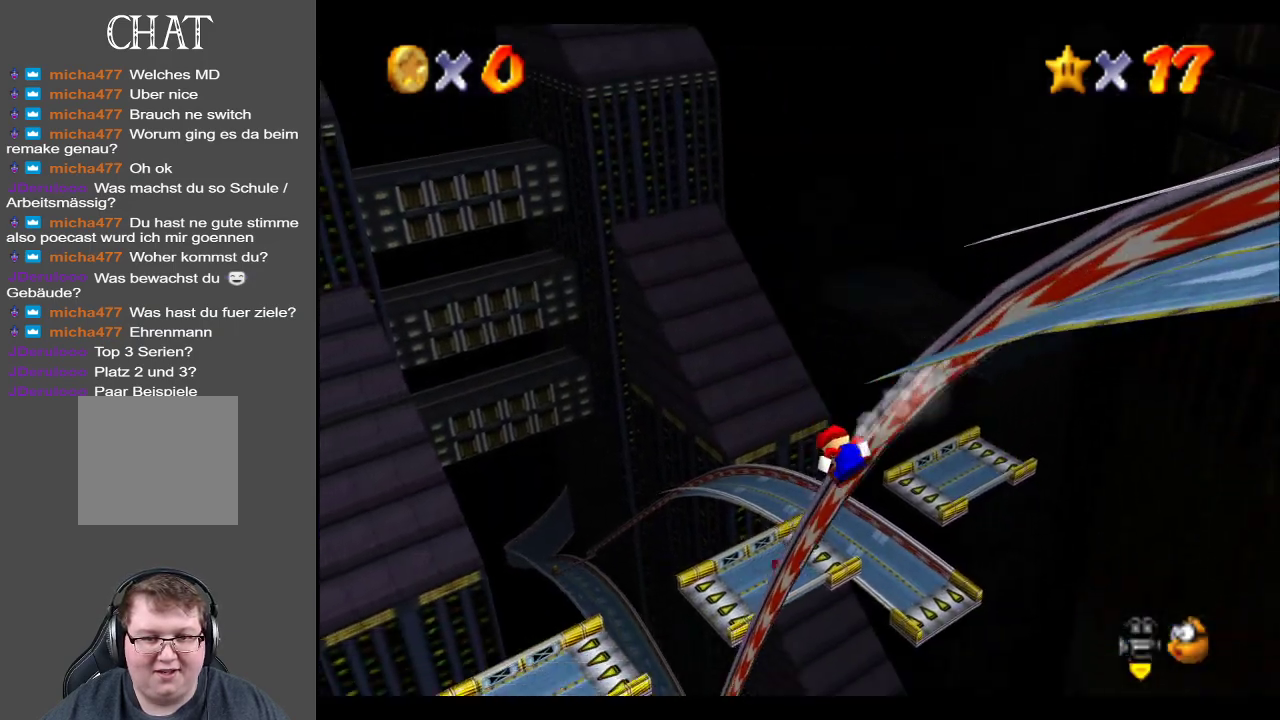
{"buttons": [], "left_stick": "up-left", "right_stick": "center", "events": []}
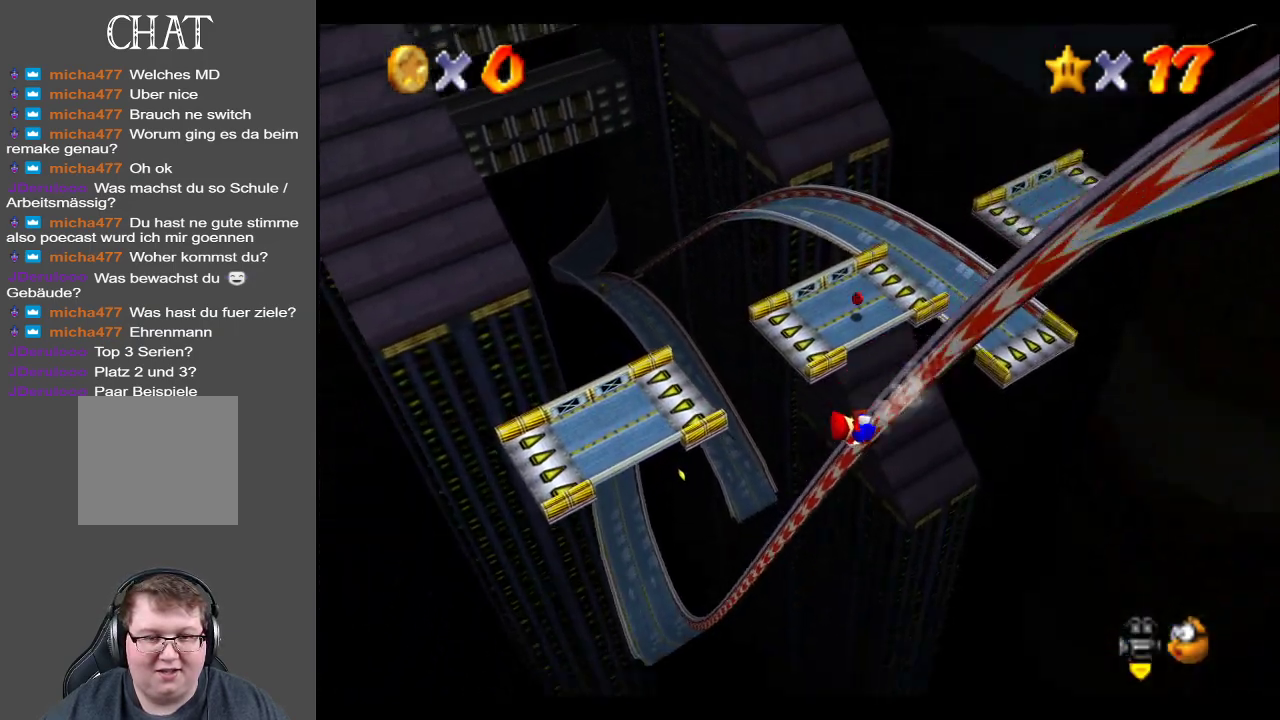
{"buttons": [], "left_stick": "up-left", "right_stick": "center", "events": []}
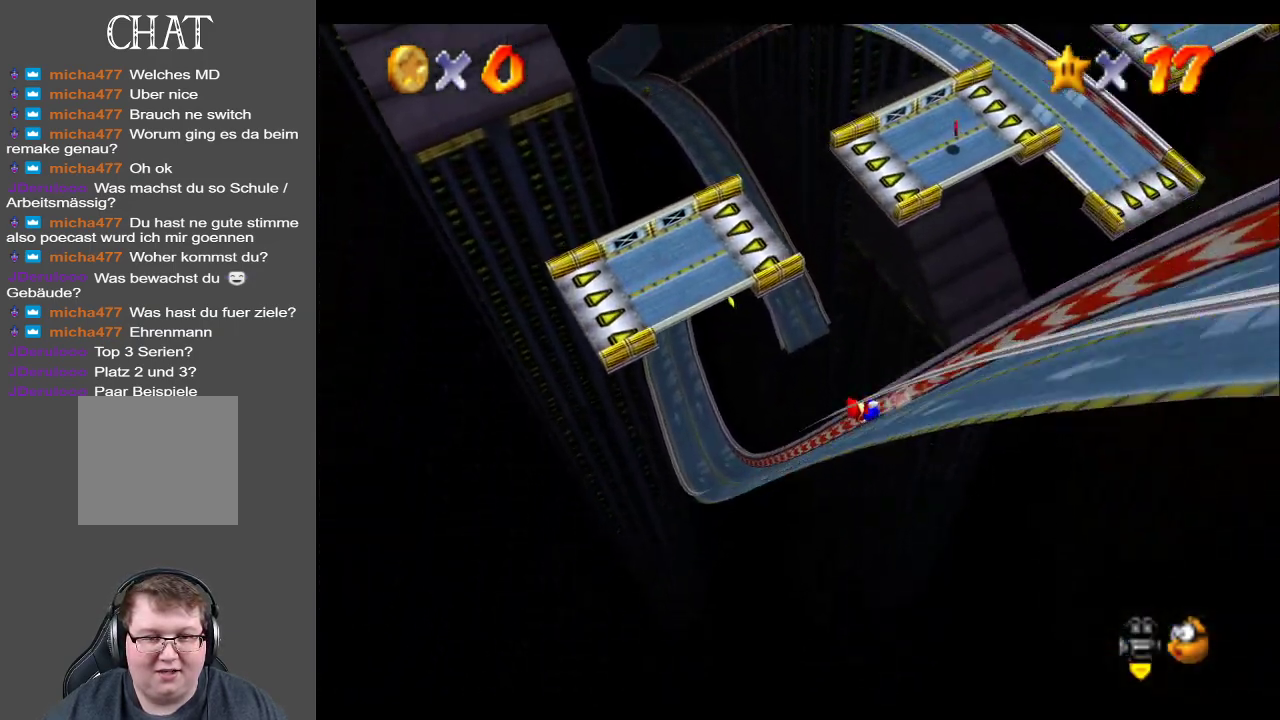
{"buttons": ["L2"], "left_stick": "down-right", "right_stick": "center", "events": [[50, "A", "down"], [233, "A", "up"], [367, "left_stick", "right"], [417, "left_stick", "down-right"], [483, "L2", "down"]]}
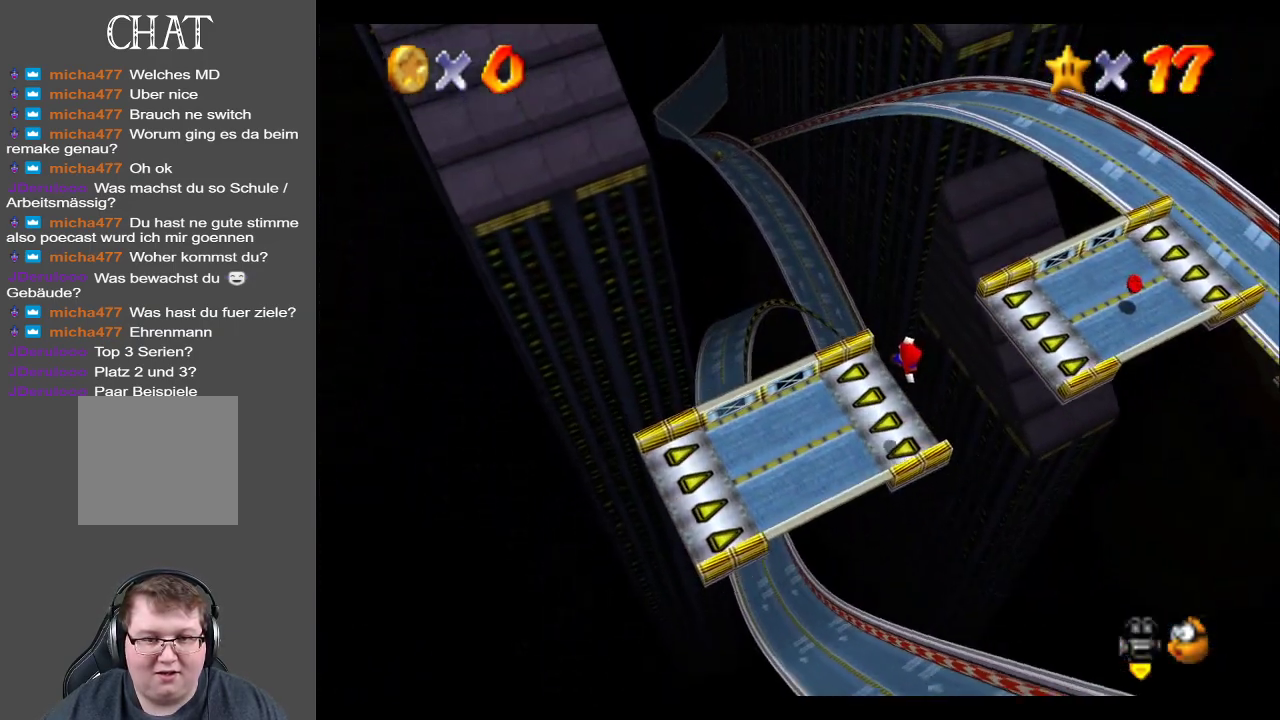
{"buttons": [], "left_stick": "up-left", "right_stick": "center", "events": [[233, "L2", "up"], [400, "left_stick", "up-left"]]}
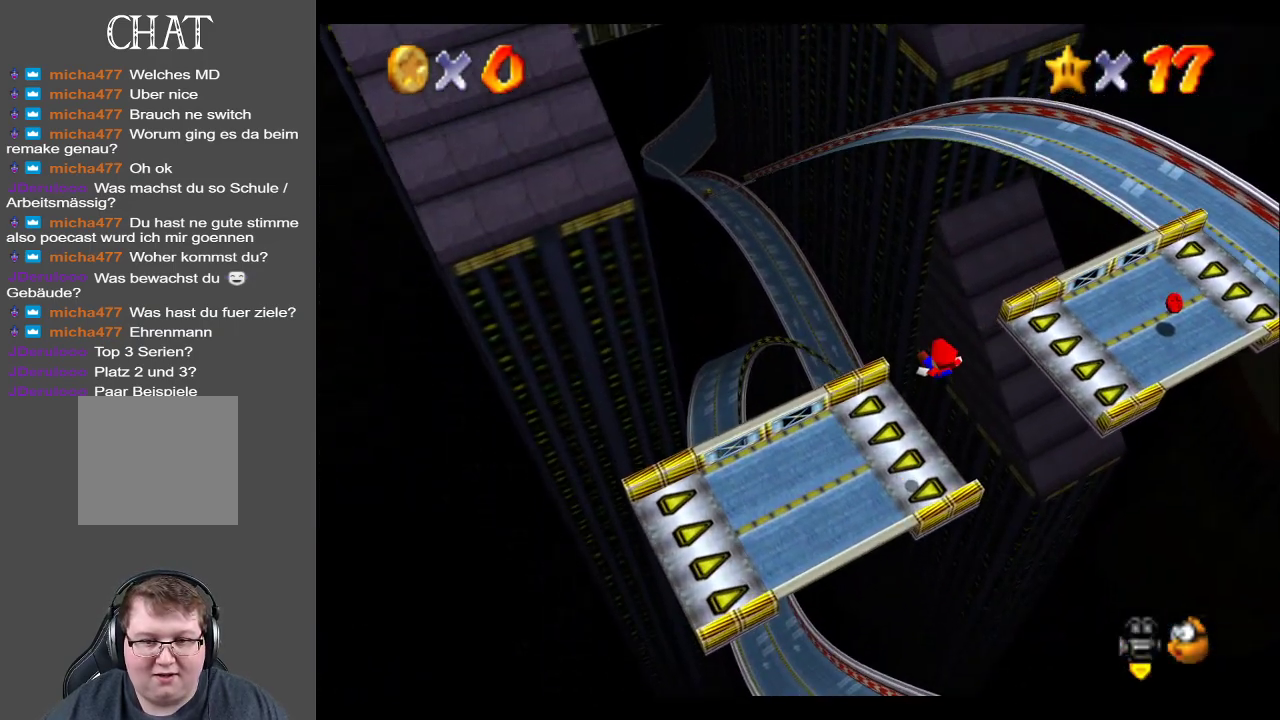
{"buttons": [], "left_stick": "down-left", "right_stick": "center", "events": [[133, "left_stick", "center"], [283, "Y", "down"], [400, "Y", "up"], [400, "left_stick", "left"], [450, "left_stick", "down-left"]]}
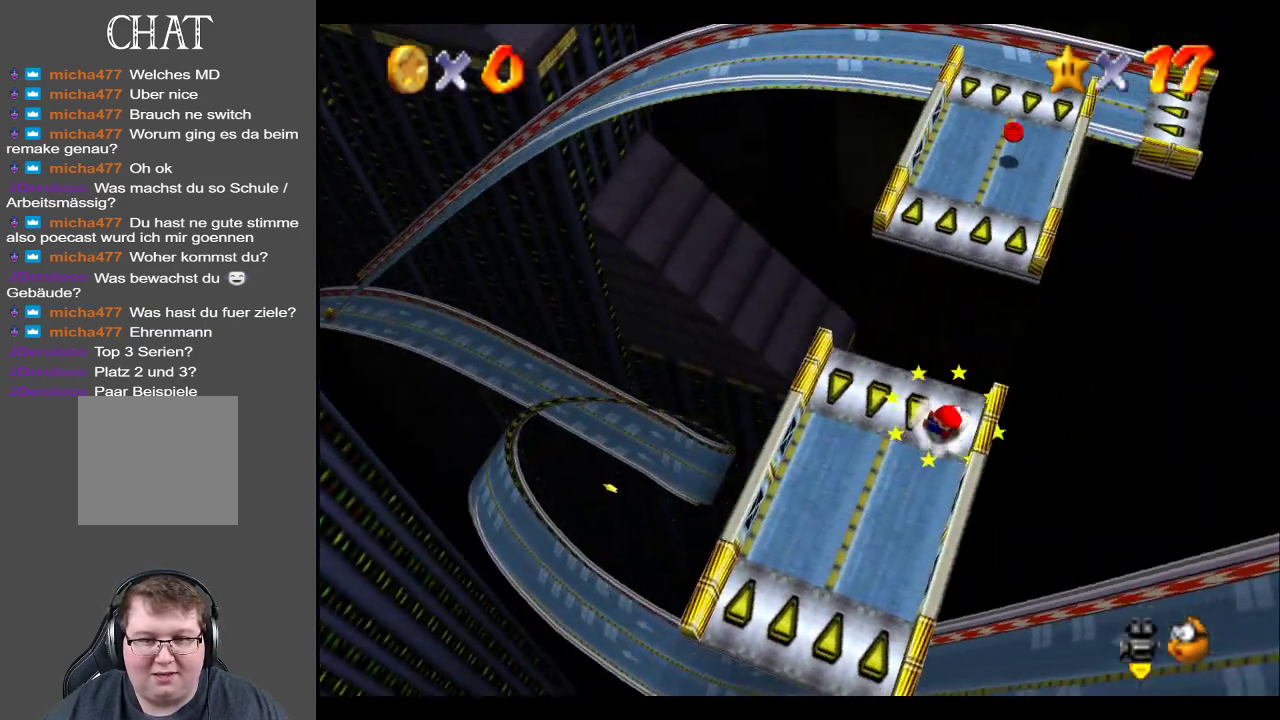
{"buttons": [], "left_stick": "down", "right_stick": "center", "events": [[117, "left_stick", "down"]]}
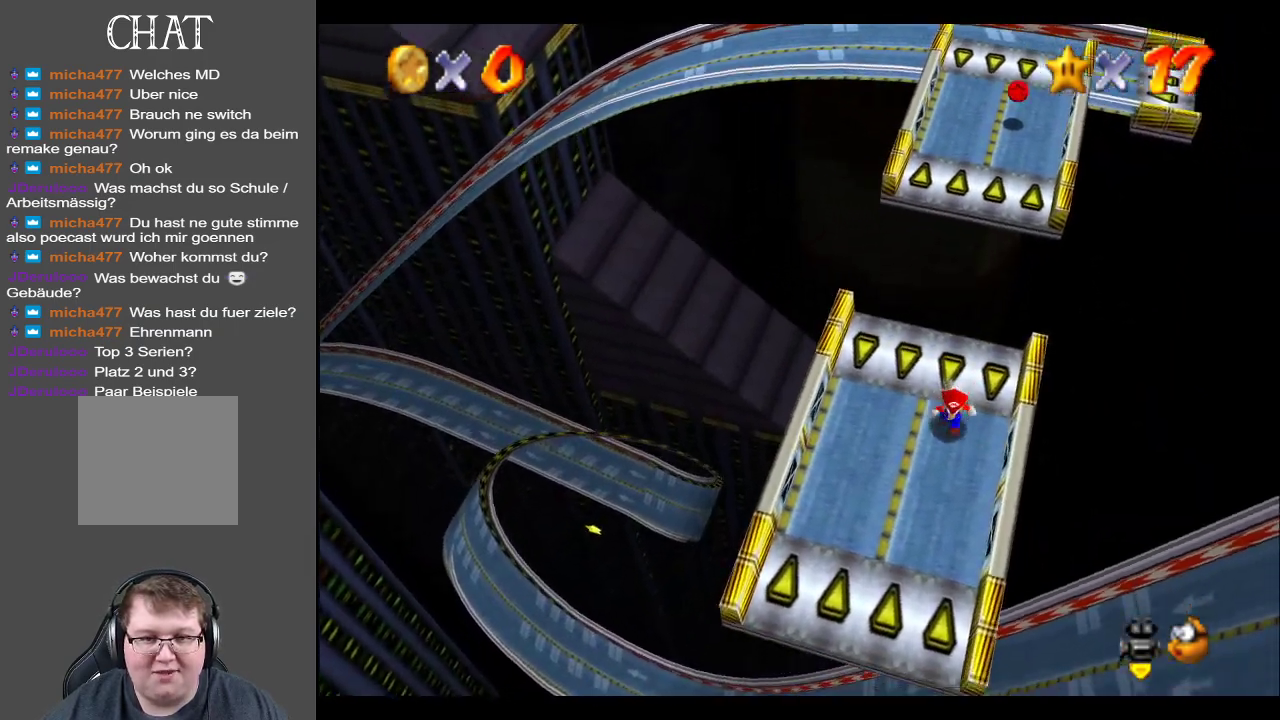
{"buttons": [], "left_stick": "up", "right_stick": "center", "events": [[333, "left_stick", "left"], [450, "left_stick", "up"]]}
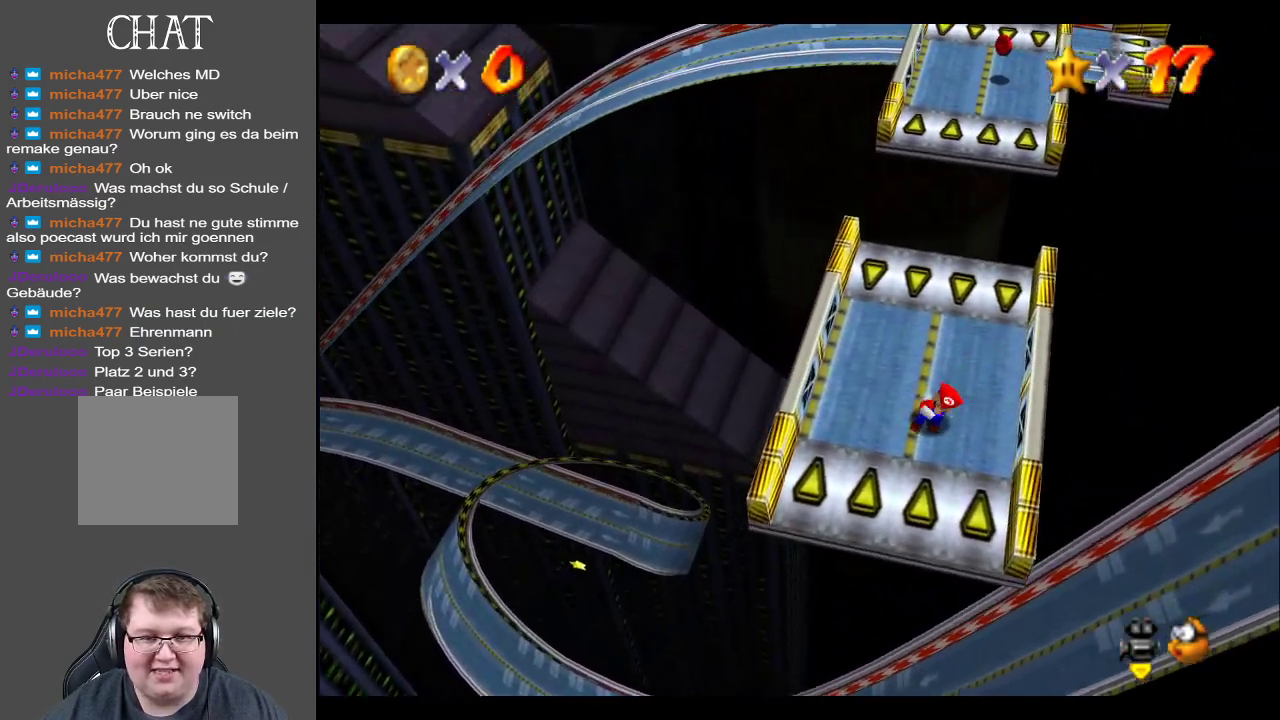
{"buttons": [], "left_stick": "up", "right_stick": "center", "events": []}
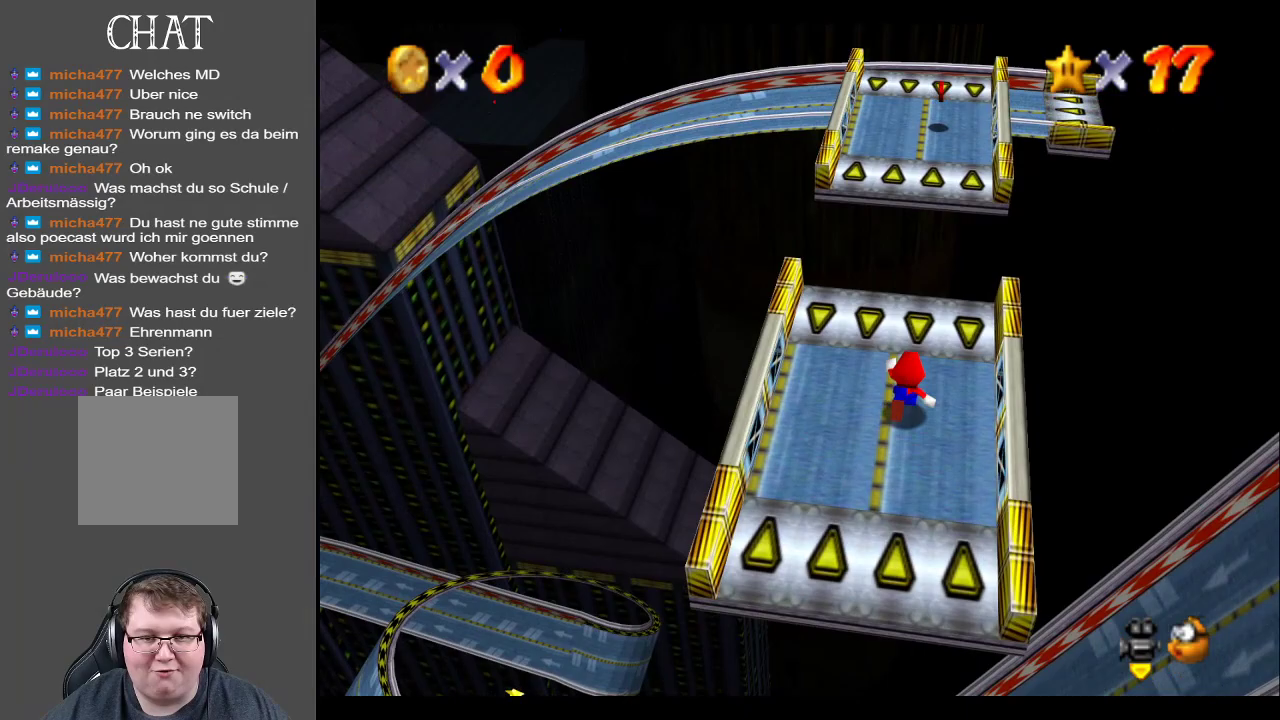
{"buttons": [], "left_stick": "up", "right_stick": "center", "events": [[217, "L2", "down"], [300, "A", "down"], [483, "A", "up"], [483, "L2", "up"]]}
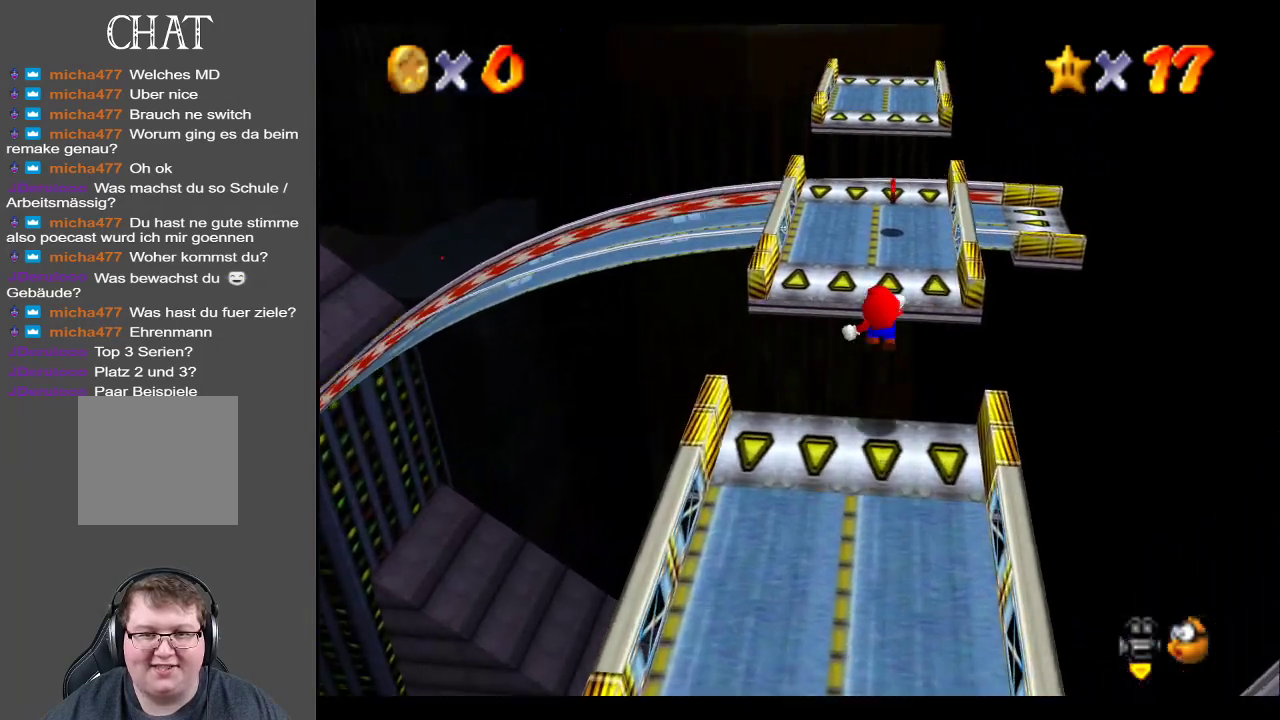
{"buttons": [], "left_stick": "down", "right_stick": "center", "events": [[217, "left_stick", "center"], [333, "left_stick", "down"]]}
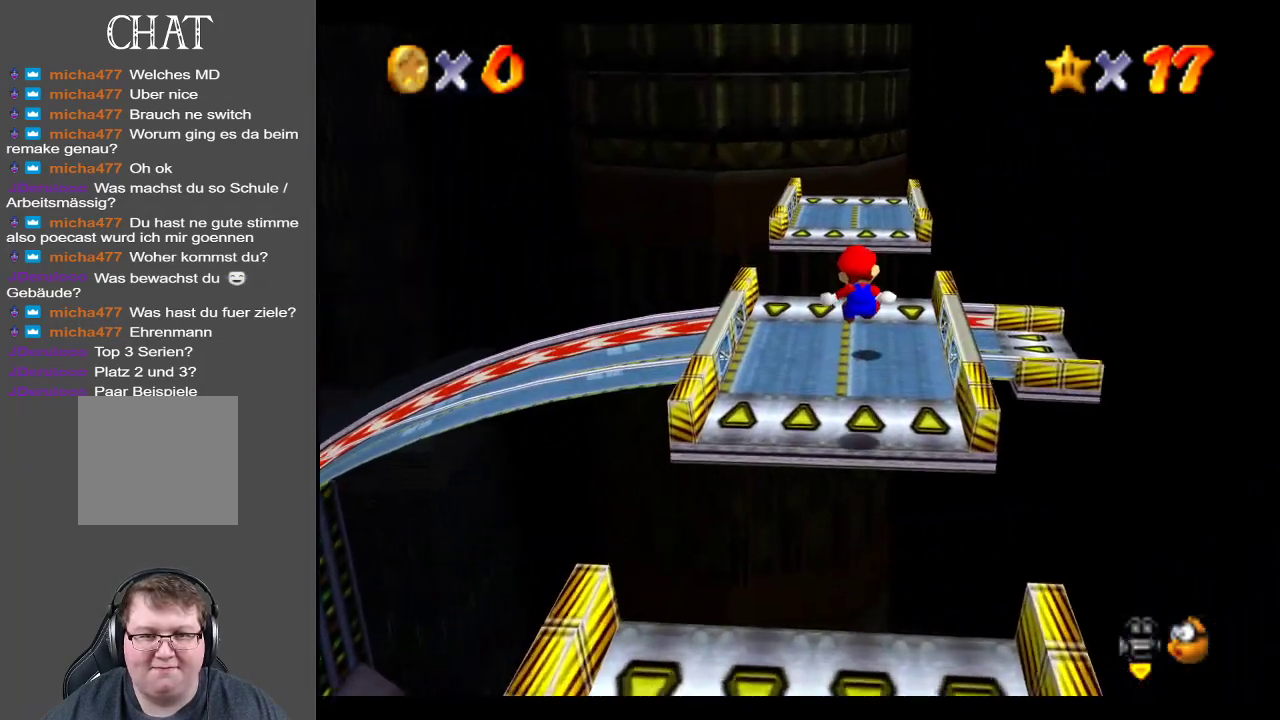
{"buttons": [], "left_stick": "center", "right_stick": "center", "events": [[200, "left_stick", "up"], [317, "B", "down"], [350, "left_stick", "center"], [450, "B", "up"]]}
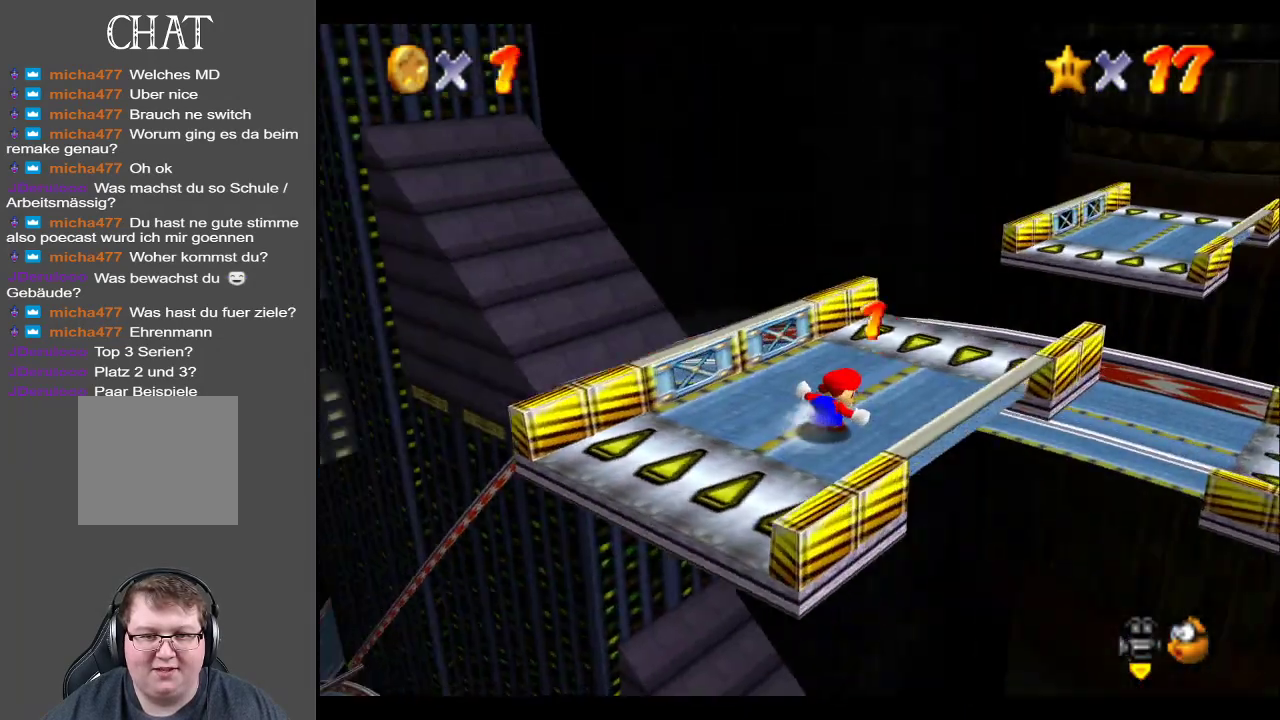
{"buttons": [], "left_stick": "up-right", "right_stick": "center", "events": [[100, "left_stick", "up-right"]]}
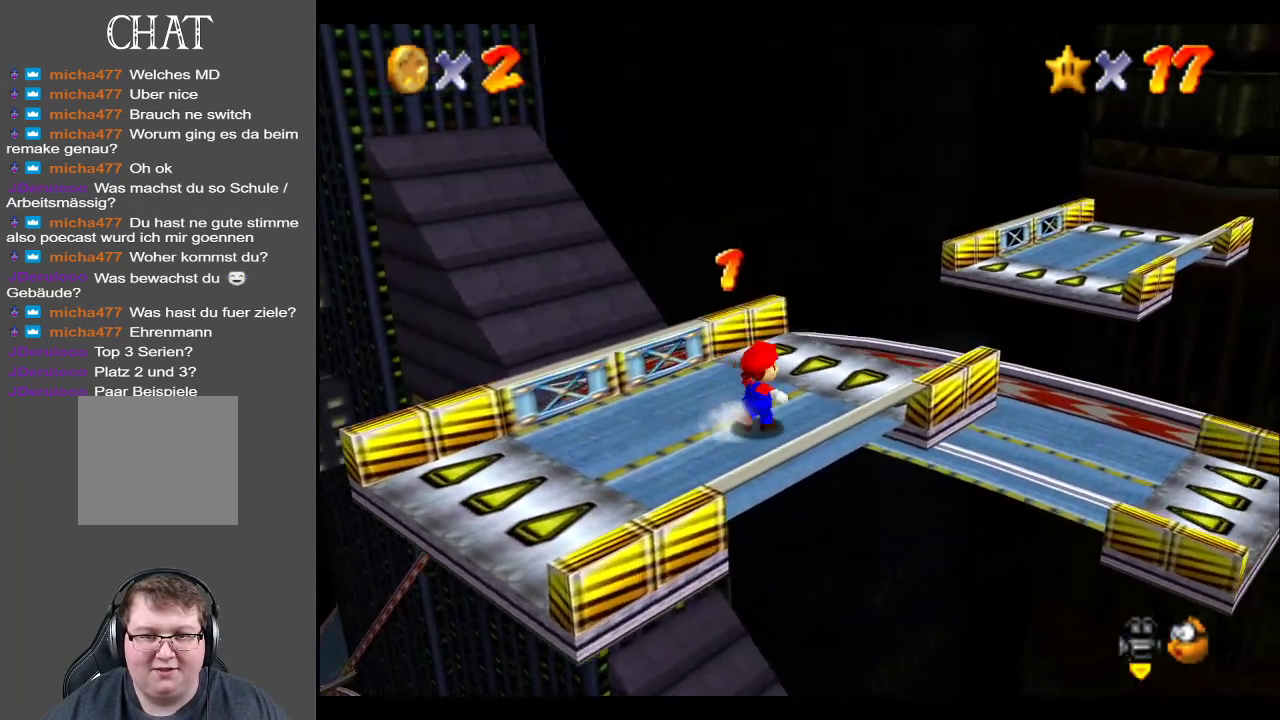
{"buttons": [], "left_stick": "up-right", "right_stick": "center", "events": [[183, "L2", "down"], [250, "A", "down"], [417, "A", "up"], [417, "L2", "up"]]}
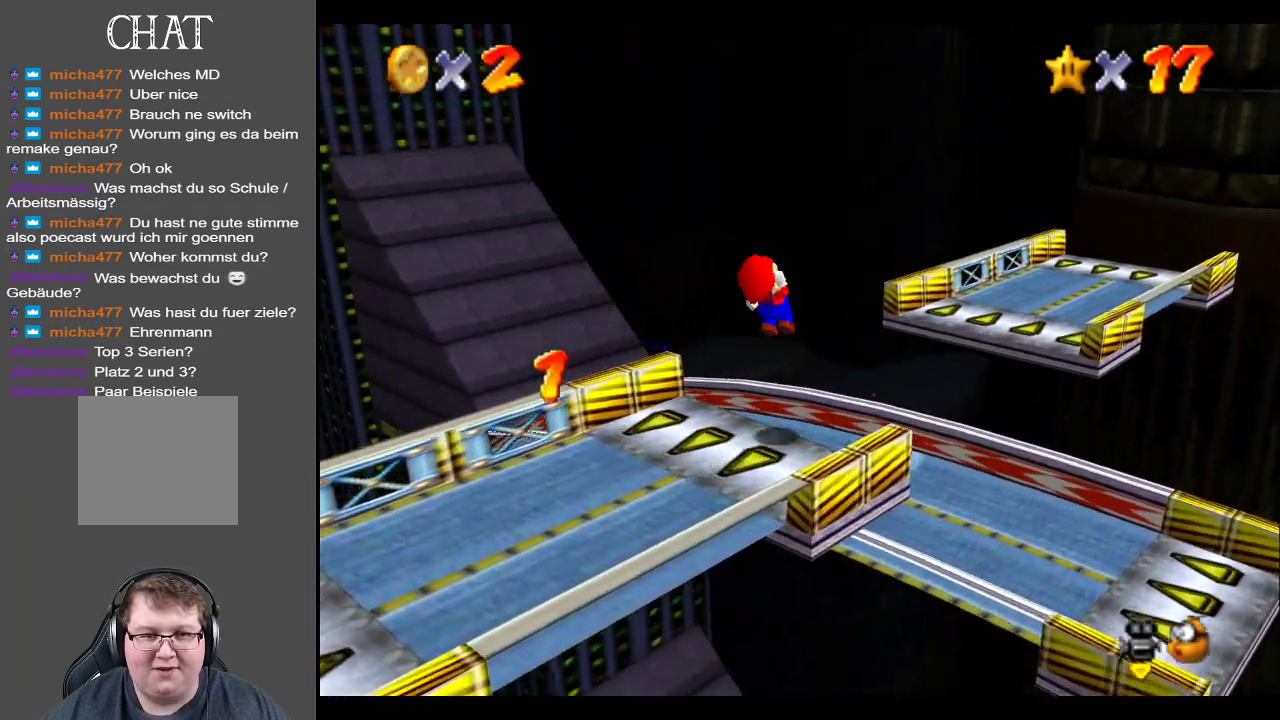
{"buttons": [], "left_stick": "right", "right_stick": "center", "events": [[217, "left_stick", "down-right"], [250, "B", "down"], [333, "left_stick", "right"], [400, "B", "up"]]}
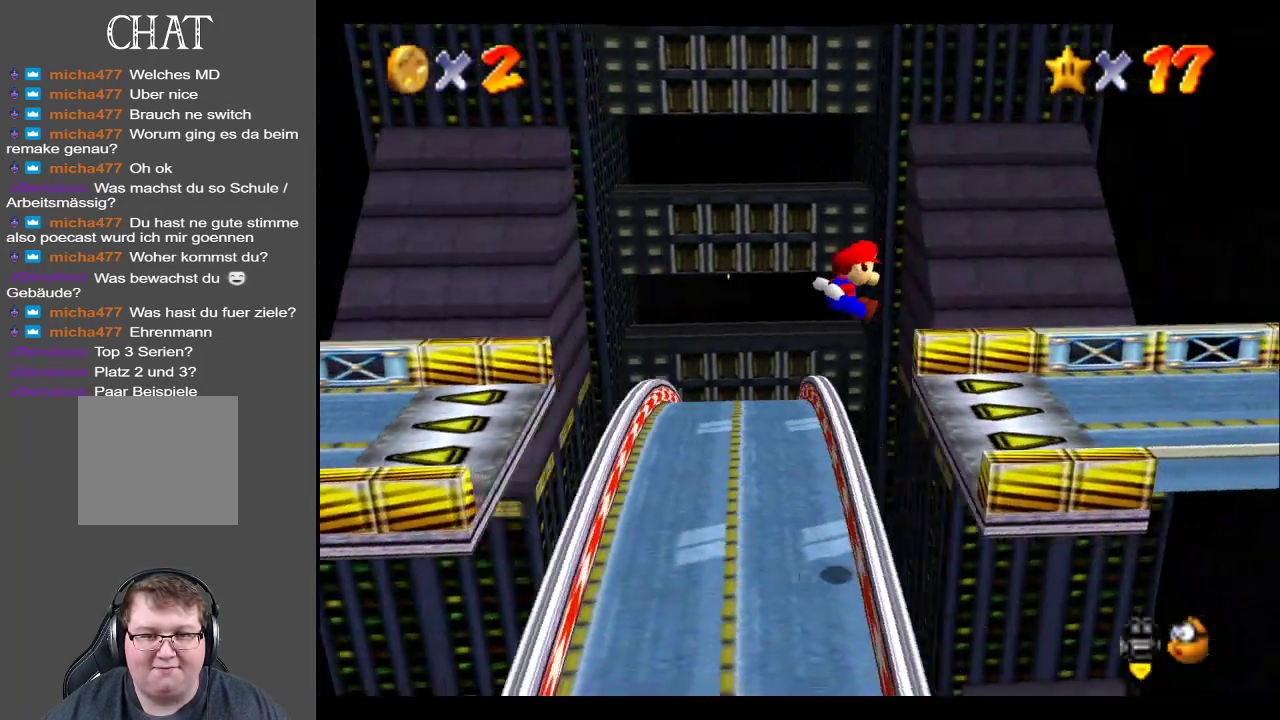
{"buttons": [], "left_stick": "center", "right_stick": "center", "events": [[150, "left_stick", "center"]]}
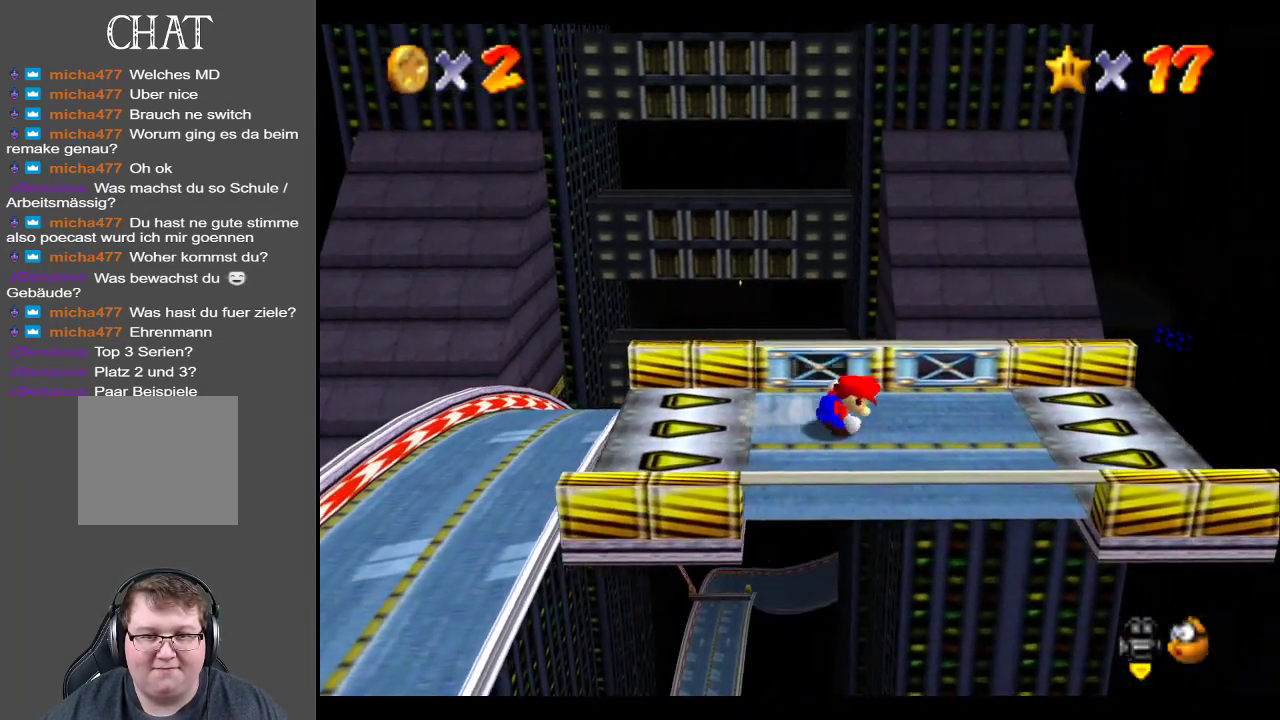
{"buttons": [], "left_stick": "left", "right_stick": "center", "events": [[167, "left_stick", "left"]]}
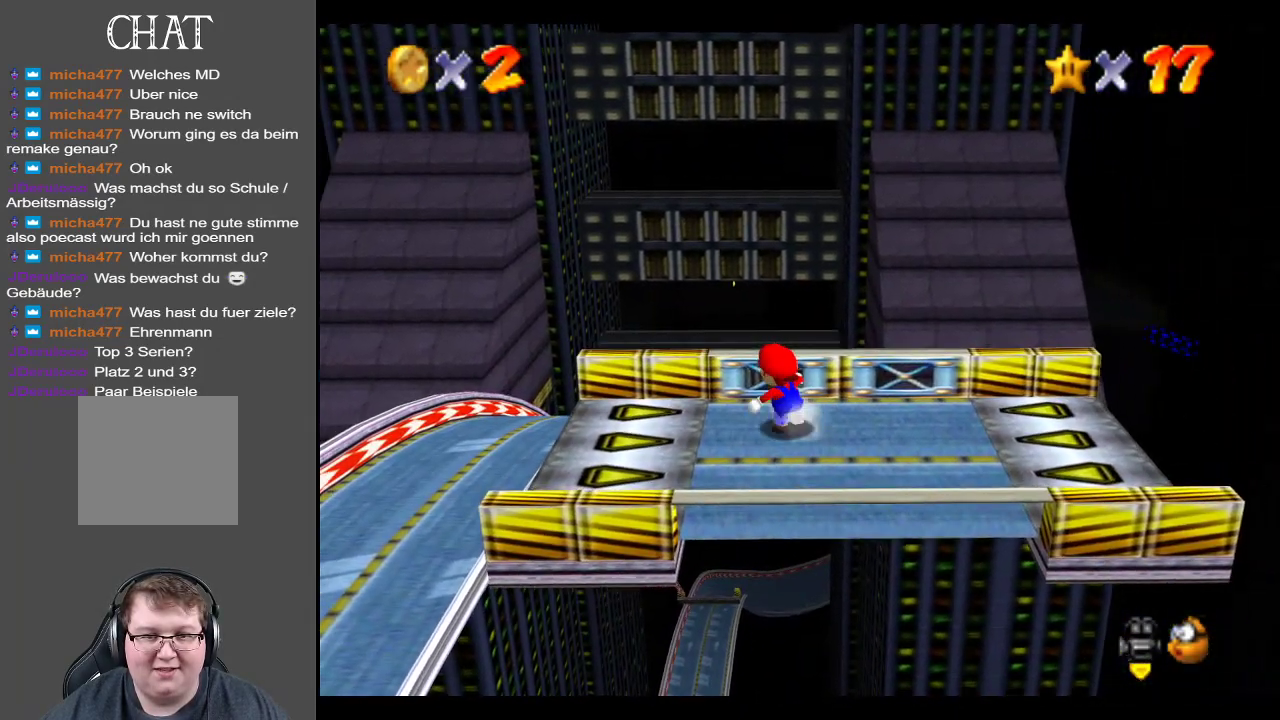
{"buttons": ["A"], "left_stick": "left", "right_stick": "center", "events": [[150, "left_stick", "down-left"], [367, "left_stick", "left"], [500, "A", "down"]]}
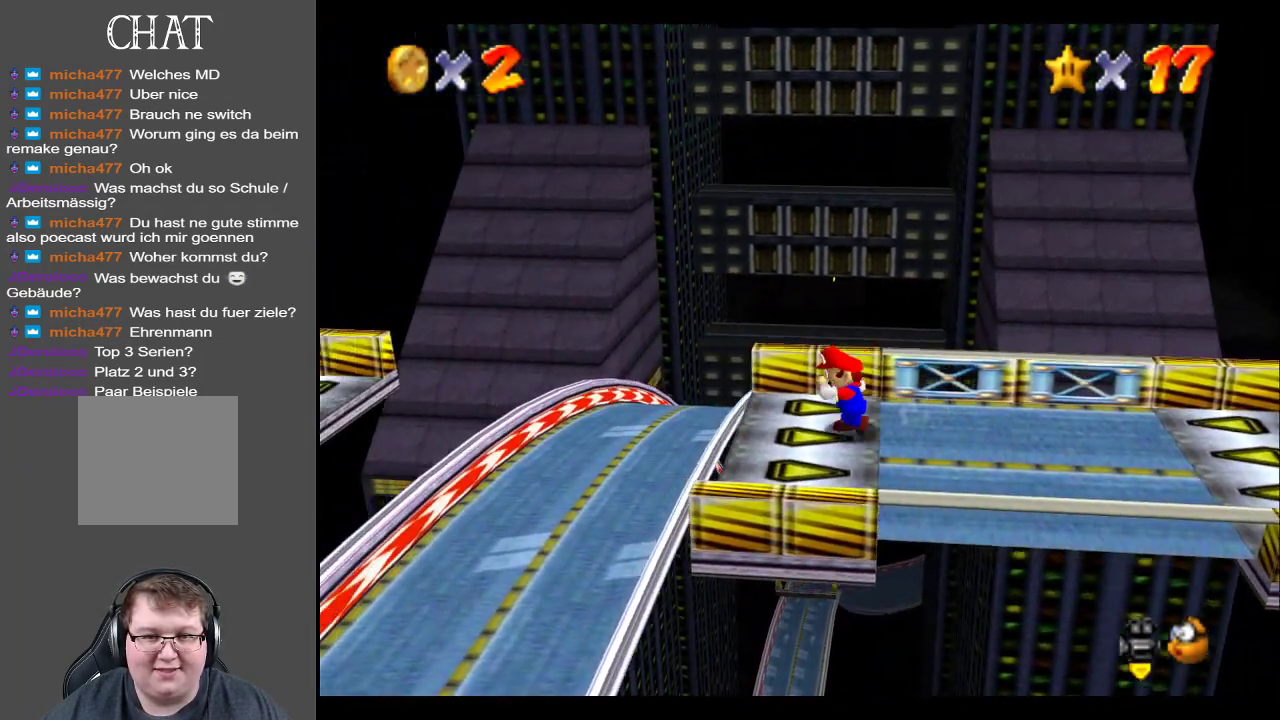
{"buttons": [], "left_stick": "down", "right_stick": "center", "events": [[150, "A", "up"], [317, "left_stick", "down"]]}
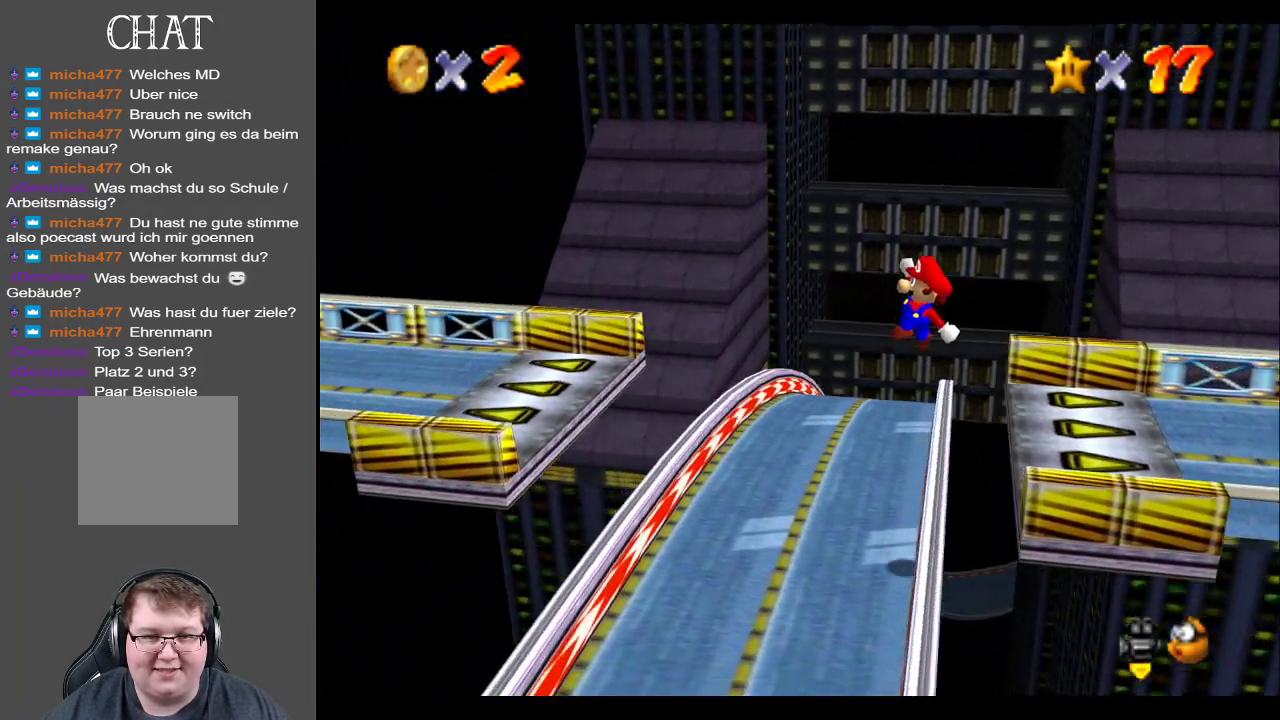
{"buttons": [], "left_stick": "up-right", "right_stick": "center", "events": [[33, "left_stick", "down-right"], [283, "left_stick", "up-right"]]}
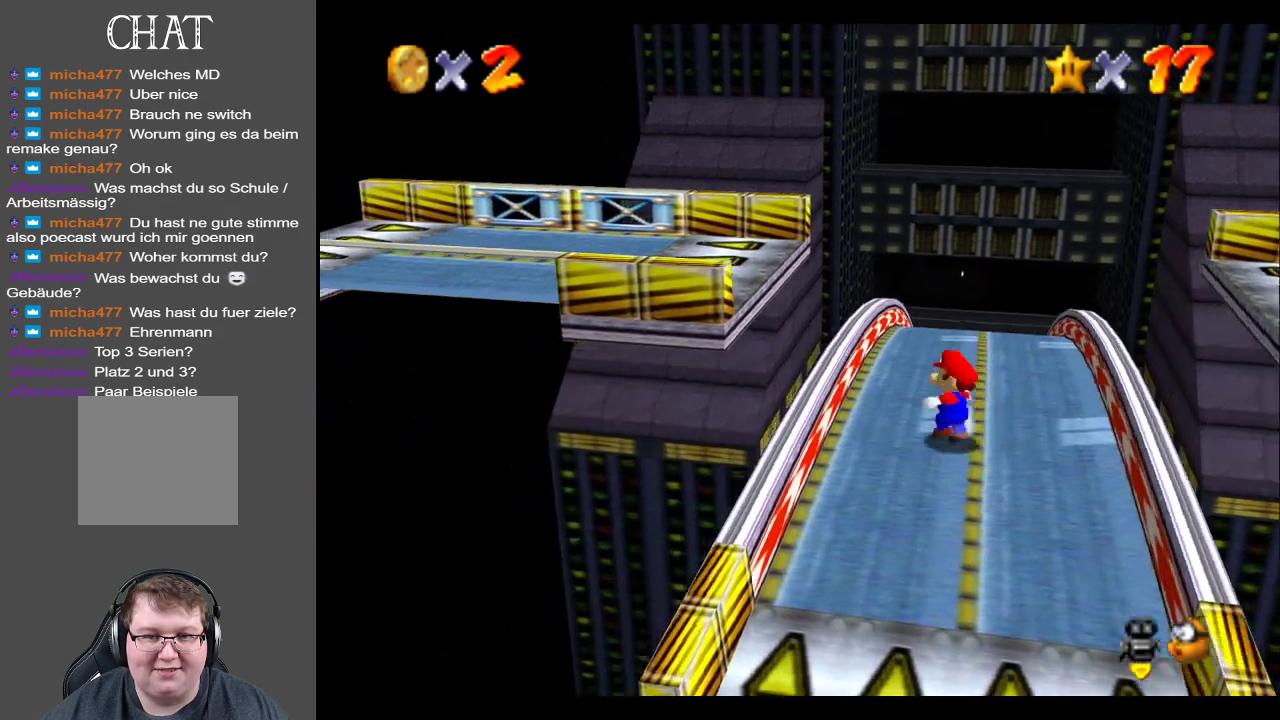
{"buttons": [], "left_stick": "up", "right_stick": "center", "events": [[367, "left_stick", "up"]]}
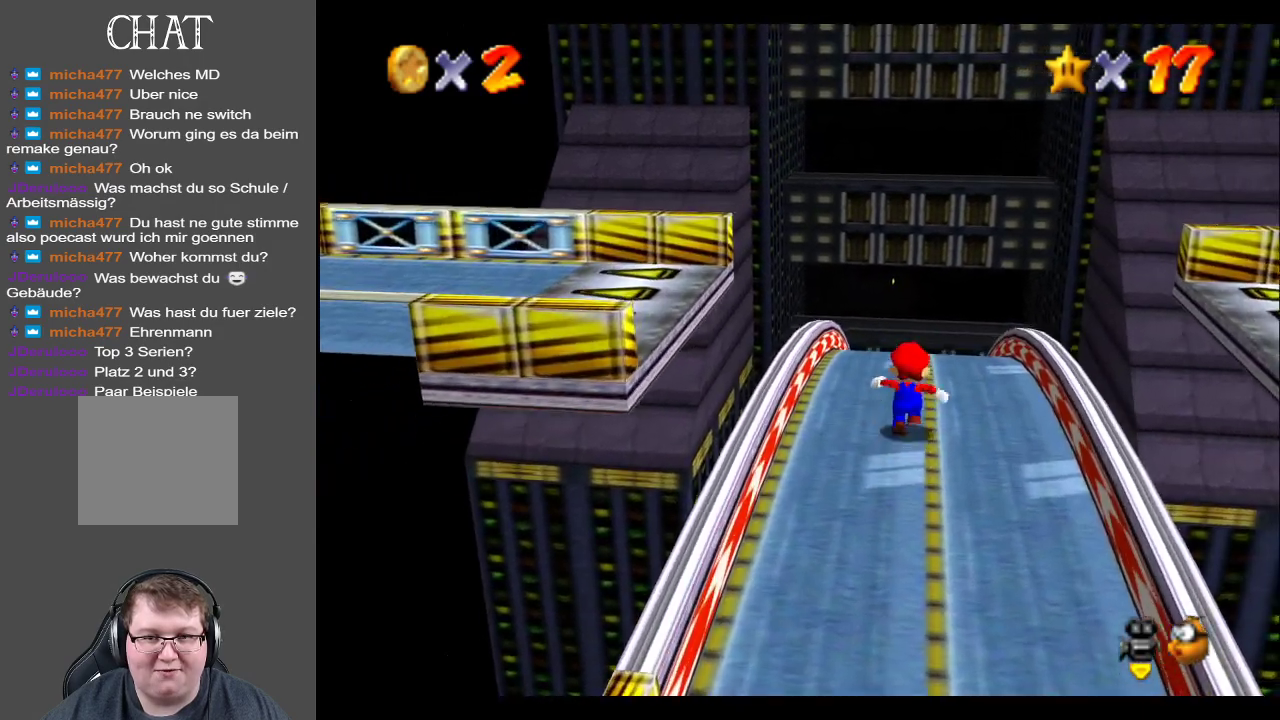
{"buttons": [], "left_stick": "up", "right_stick": "center", "events": []}
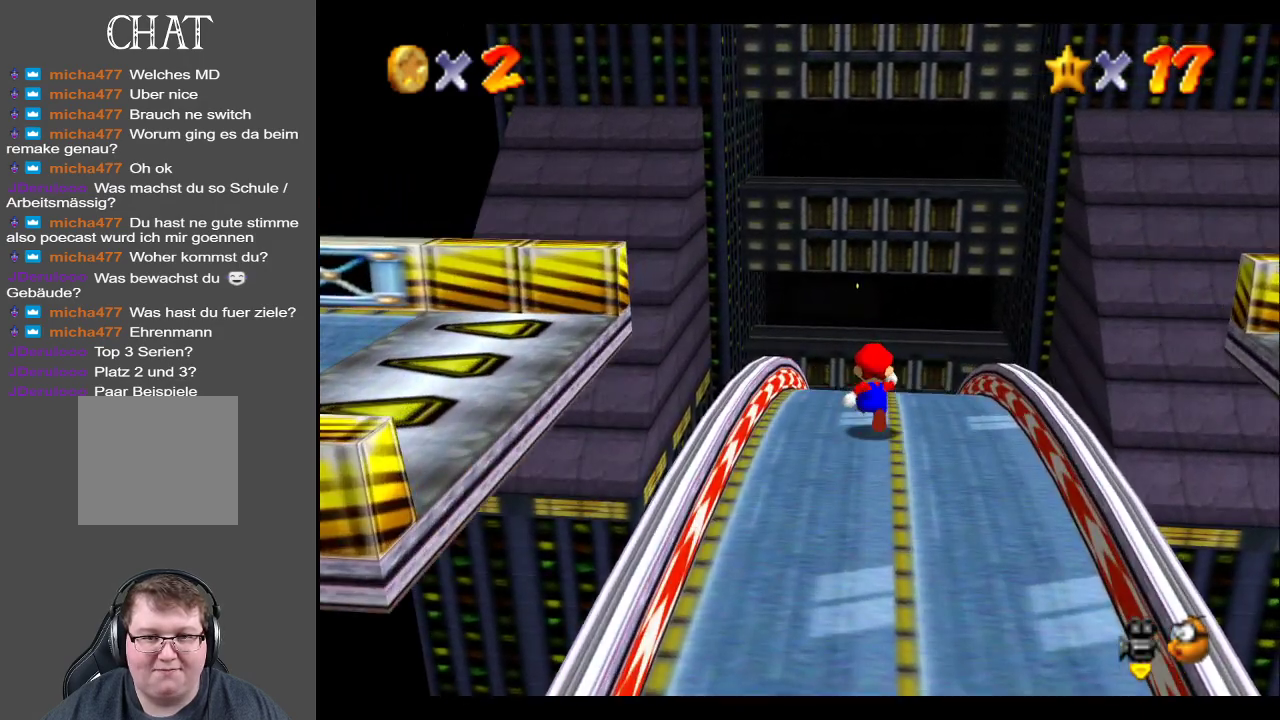
{"buttons": [], "left_stick": "up", "right_stick": "center", "events": []}
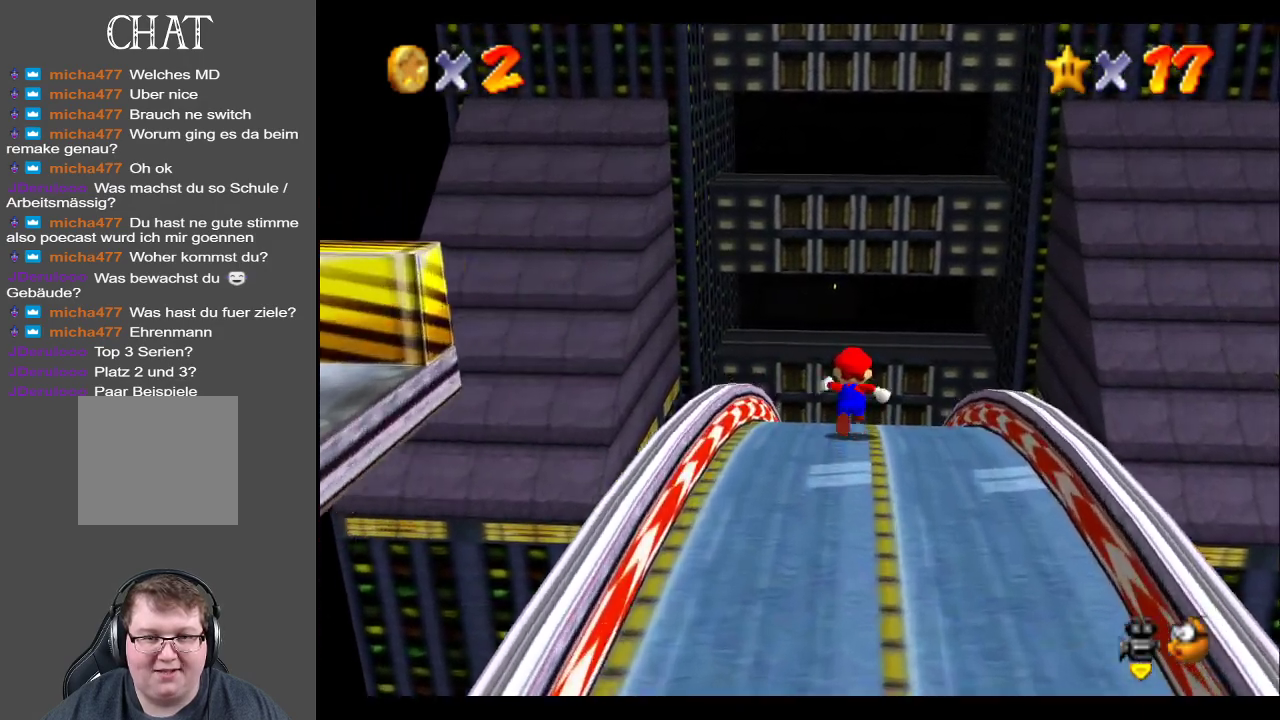
{"buttons": [], "left_stick": "up", "right_stick": "center", "events": []}
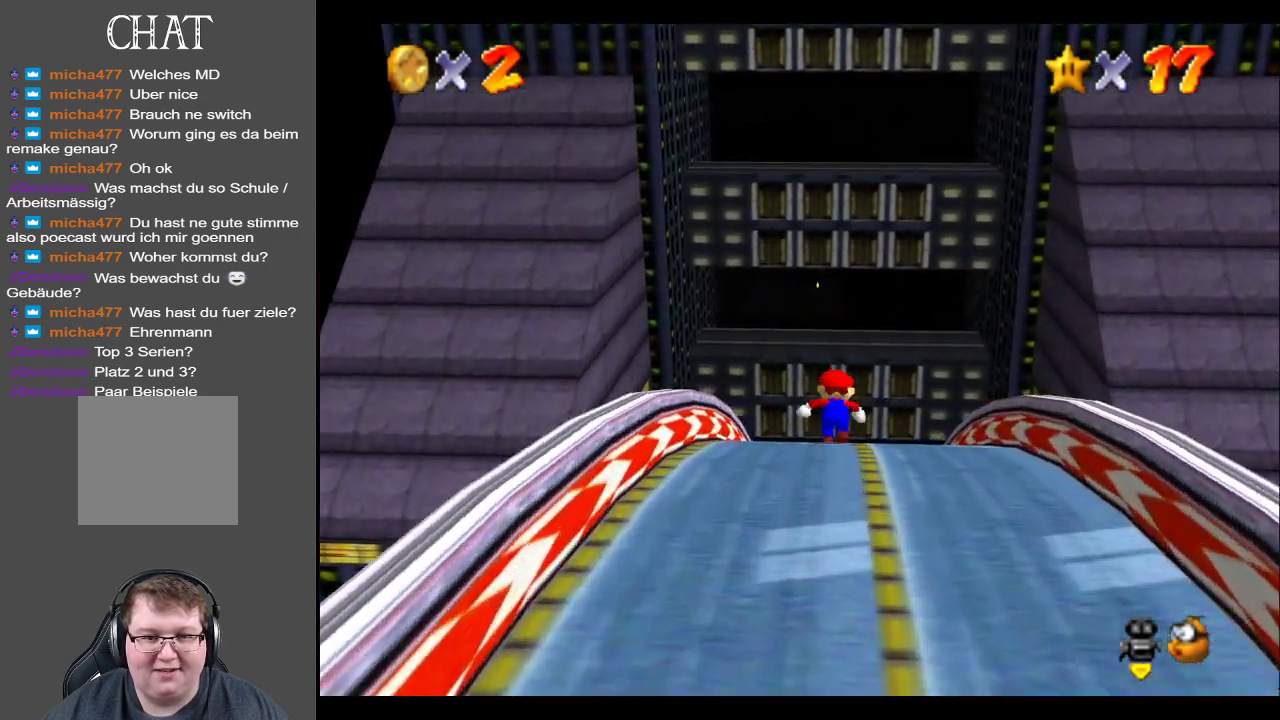
{"buttons": [], "left_stick": "up", "right_stick": "center", "events": []}
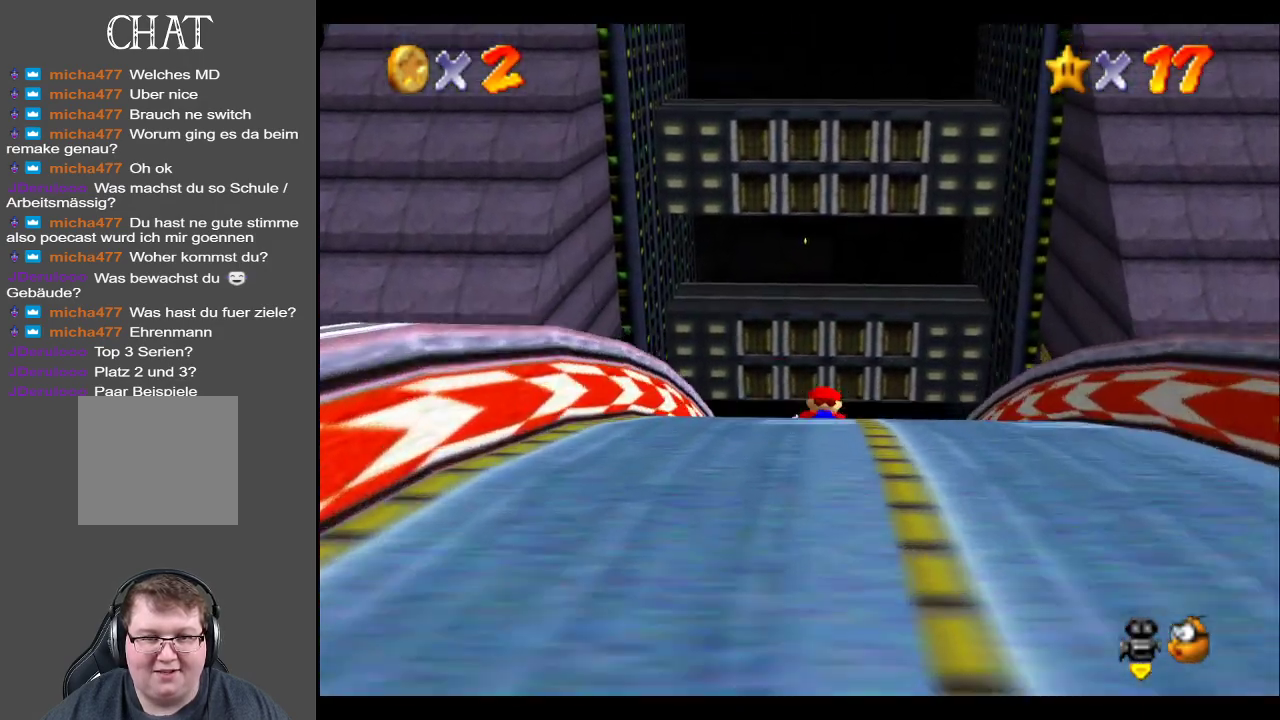
{"buttons": [], "left_stick": "up", "right_stick": "center", "events": []}
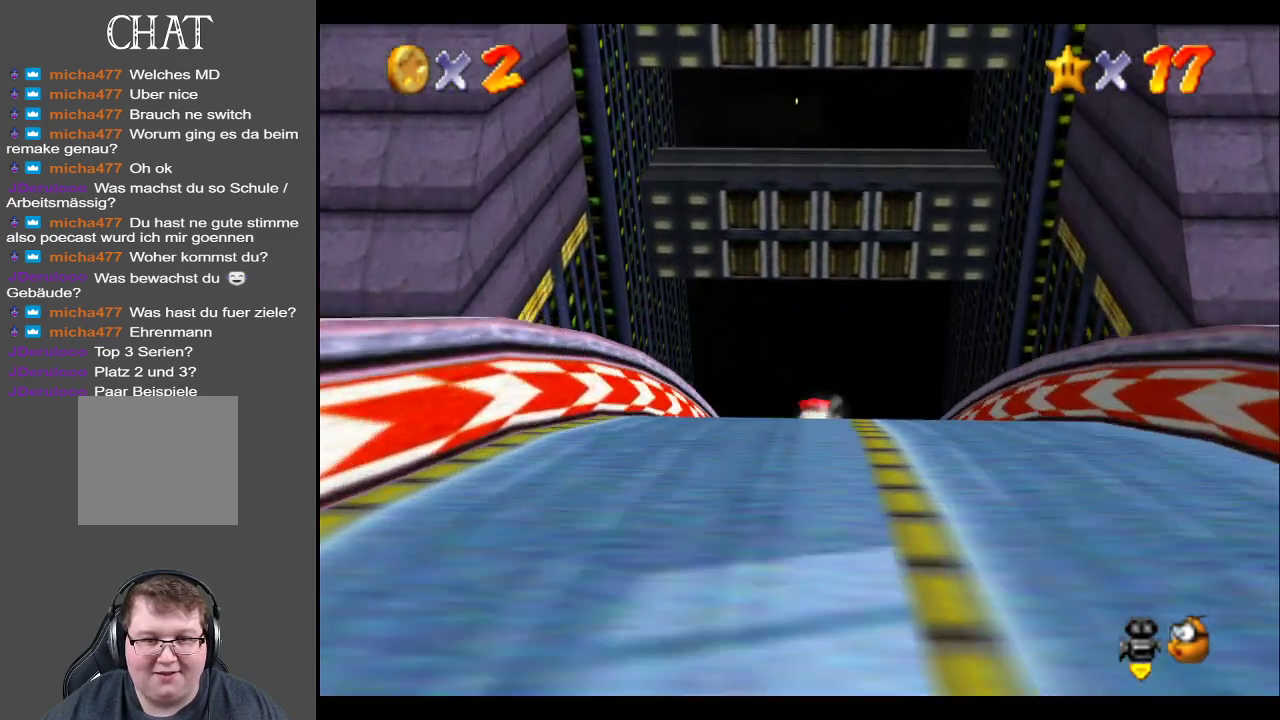
{"buttons": [], "left_stick": "up", "right_stick": "center", "events": []}
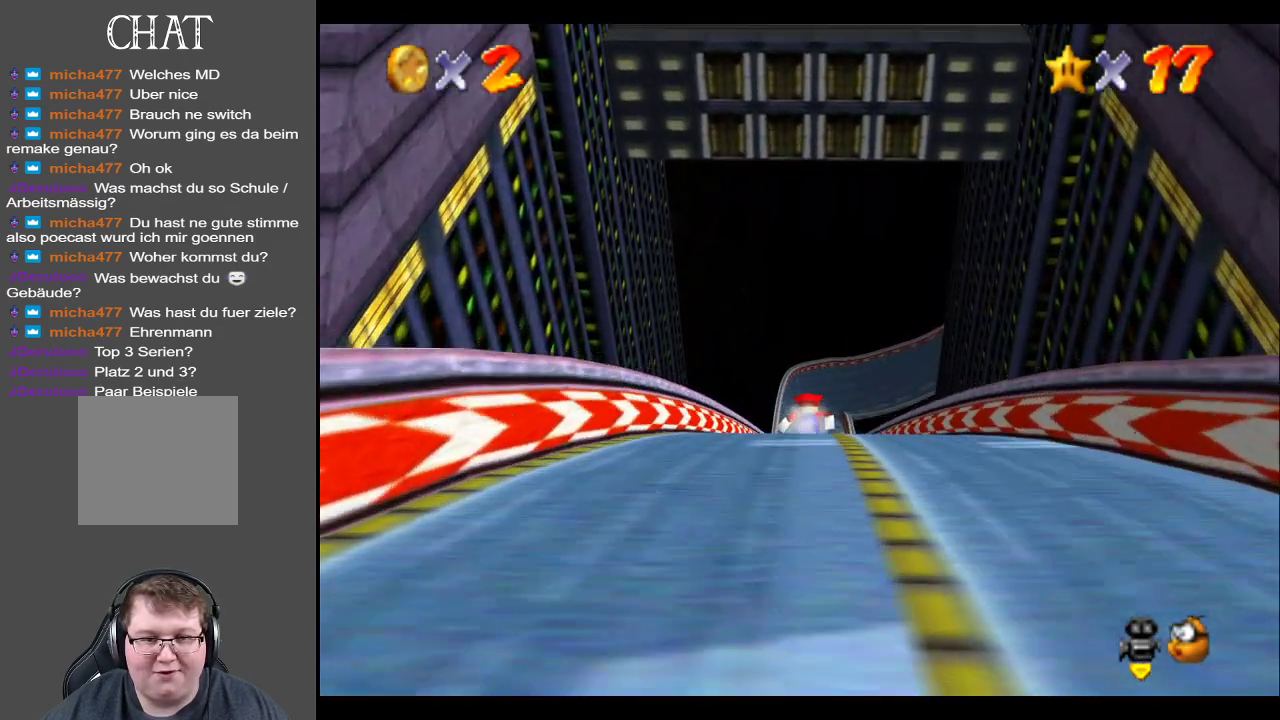
{"buttons": [], "left_stick": "up", "right_stick": "center", "events": []}
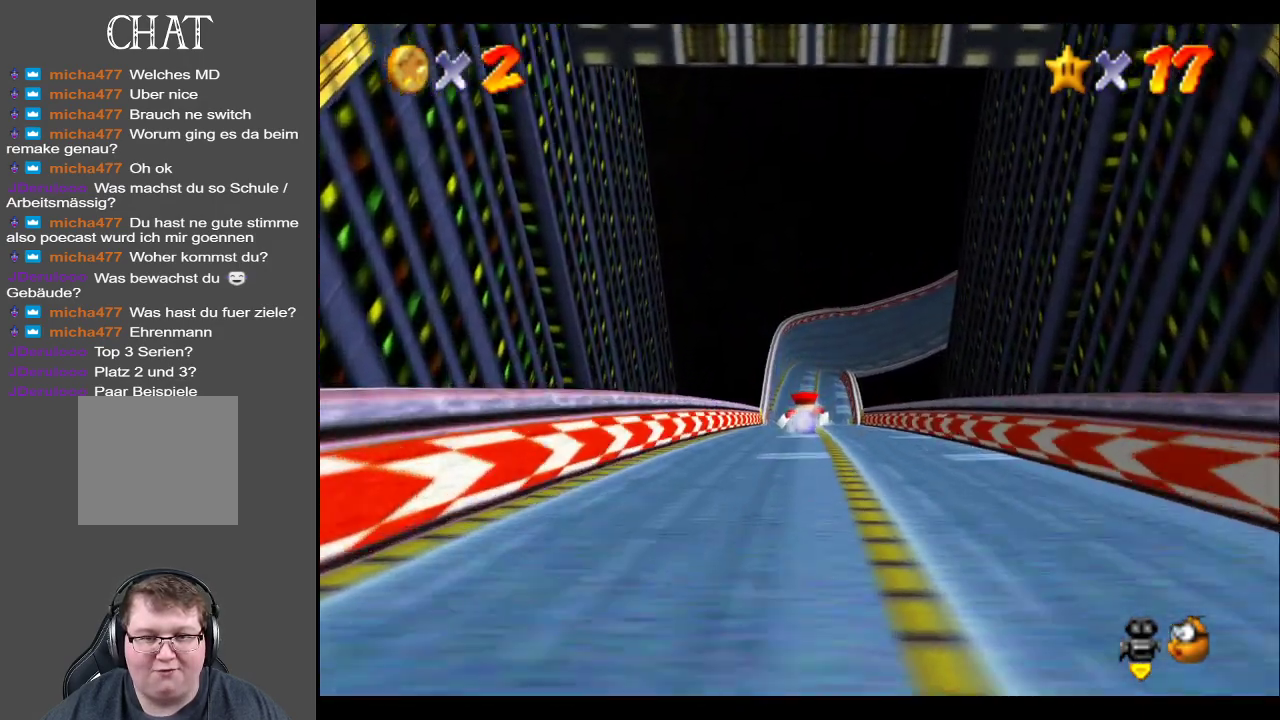
{"buttons": [], "left_stick": "up", "right_stick": "center", "events": []}
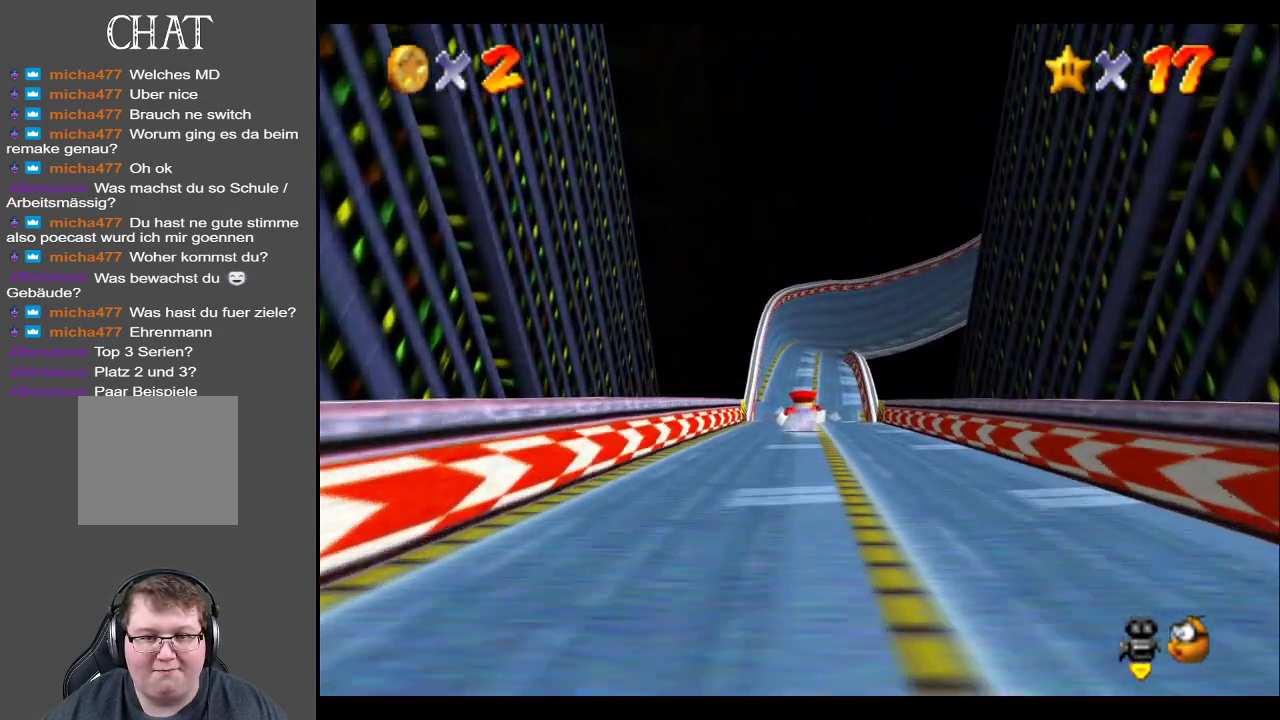
{"buttons": [], "left_stick": "up", "right_stick": "center", "events": []}